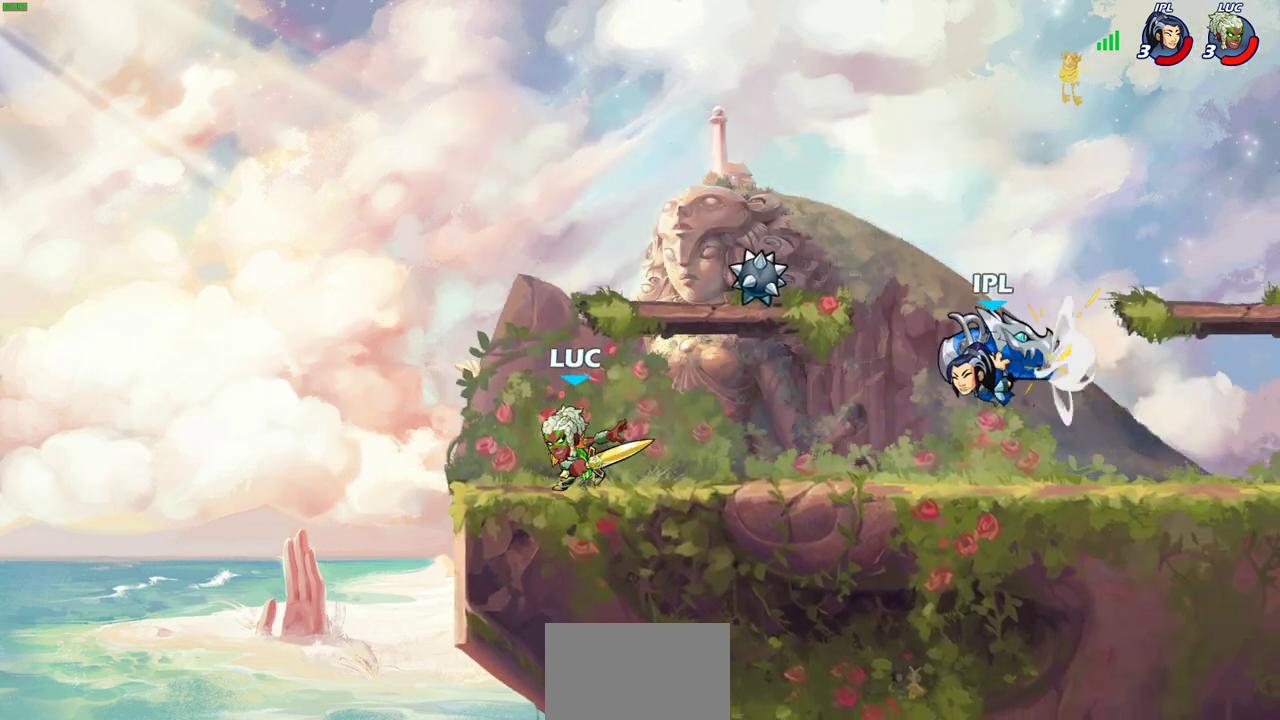
Gameplay with a controller (PlayStation layout); each line is a JSON object with the inputs held at the frame after it (dt_ms = milliseconds from this image to that frame). "events" lists button and stick changes between this image and that frame as [ms after this image, input, new state], when the widget could be followed in between.
{"dt_ms": 300, "buttons": [], "left_stick": "down-left", "right_stick": "center"}
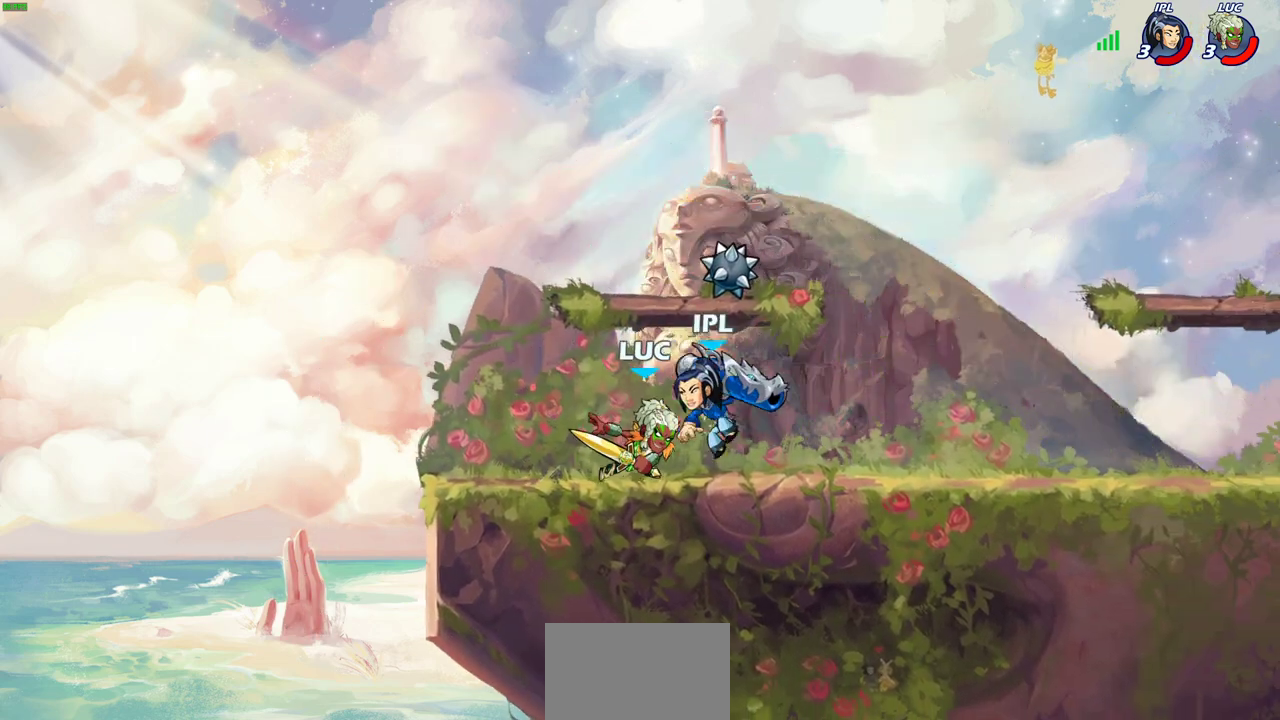
{"dt_ms": 700, "buttons": [], "left_stick": "center", "right_stick": "center", "events": [[83, "CIRCLE", "down"], [150, "CIRCLE", "up"], [183, "left_stick", "center"]]}
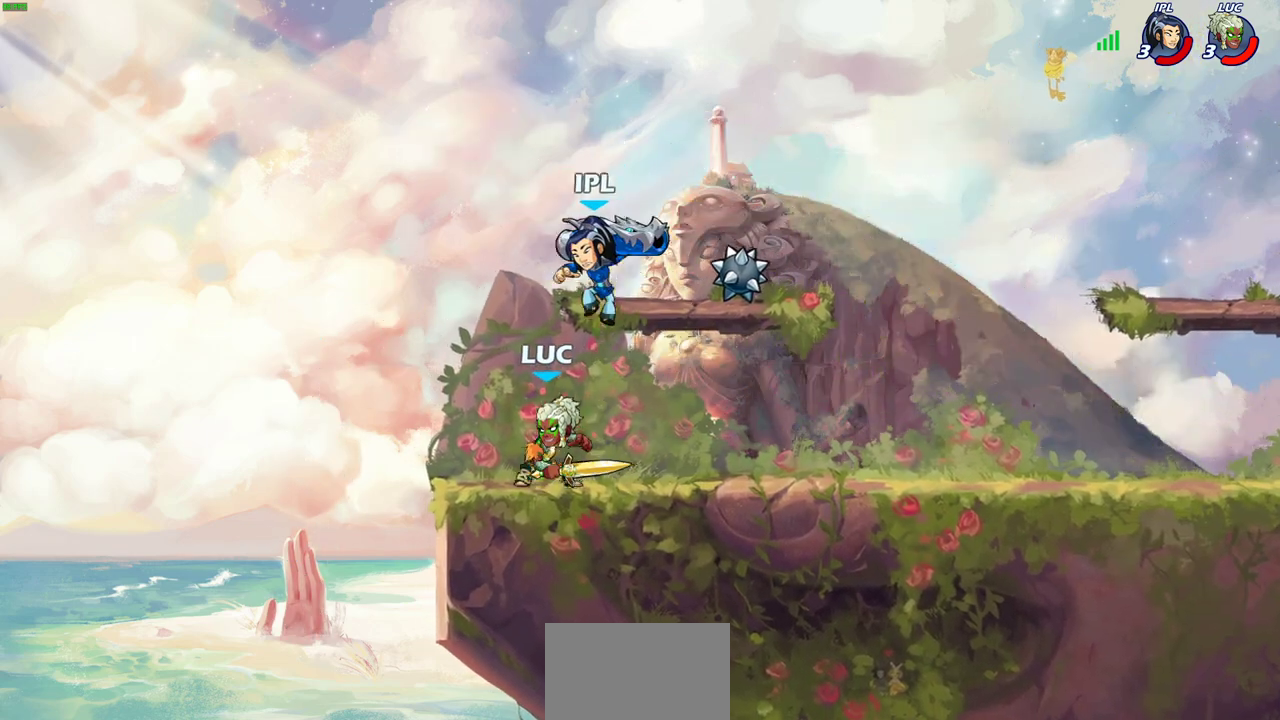
{"dt_ms": 300, "buttons": ["R2"], "left_stick": "center", "right_stick": "center", "events": [[50, "left_stick", "right"], [133, "left_stick", "center"], [183, "R2", "down"]]}
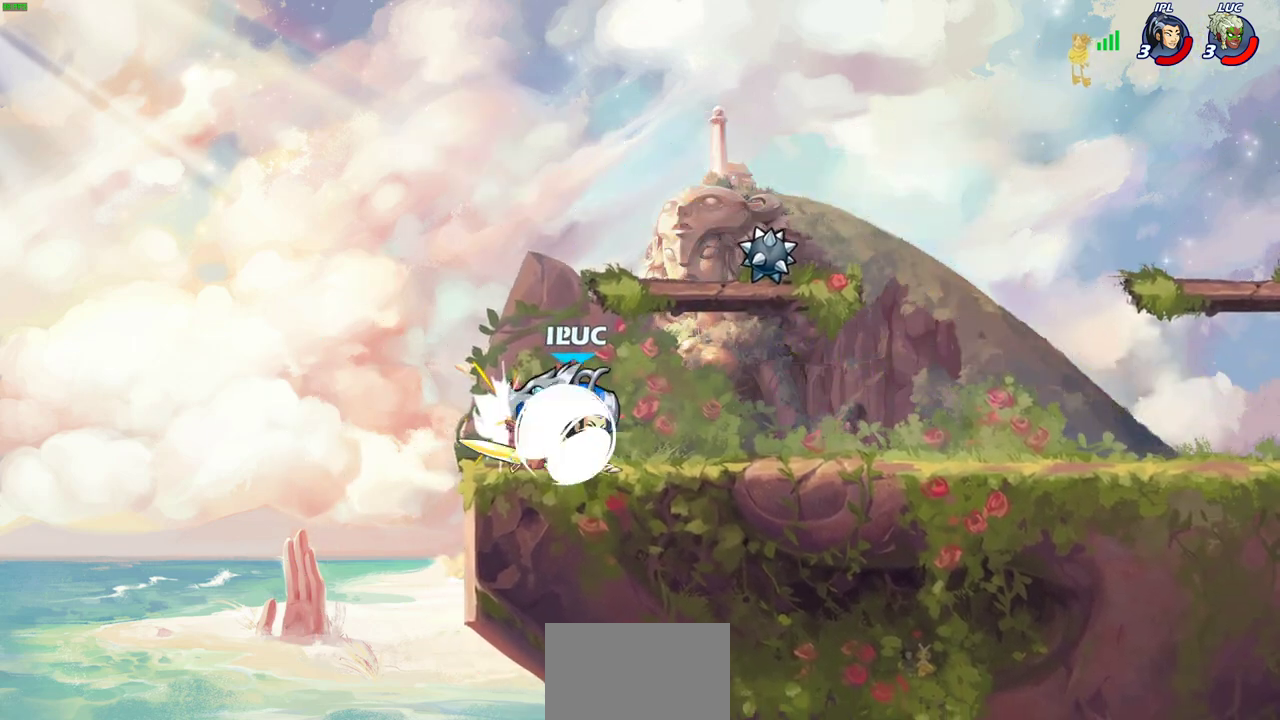
{"dt_ms": 600, "buttons": [], "left_stick": "center", "right_stick": "center", "events": [[183, "left_stick", "down"], [217, "R2", "up"], [217, "SQUARE", "down"], [317, "SQUARE", "up"], [367, "left_stick", "center"]]}
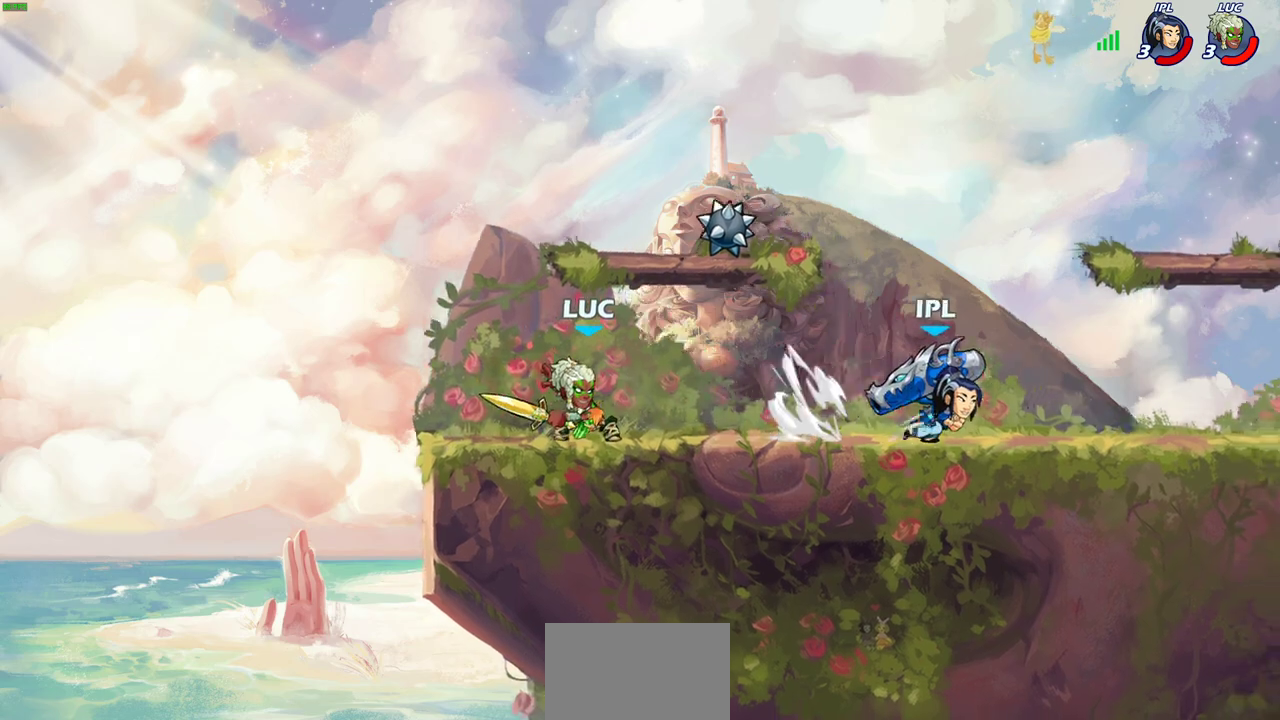
{"dt_ms": 600, "buttons": ["CROSS"], "left_stick": "right", "right_stick": "center", "events": [[167, "CROSS", "down"], [233, "left_stick", "right"], [300, "CROSS", "up"], [517, "CROSS", "down"]]}
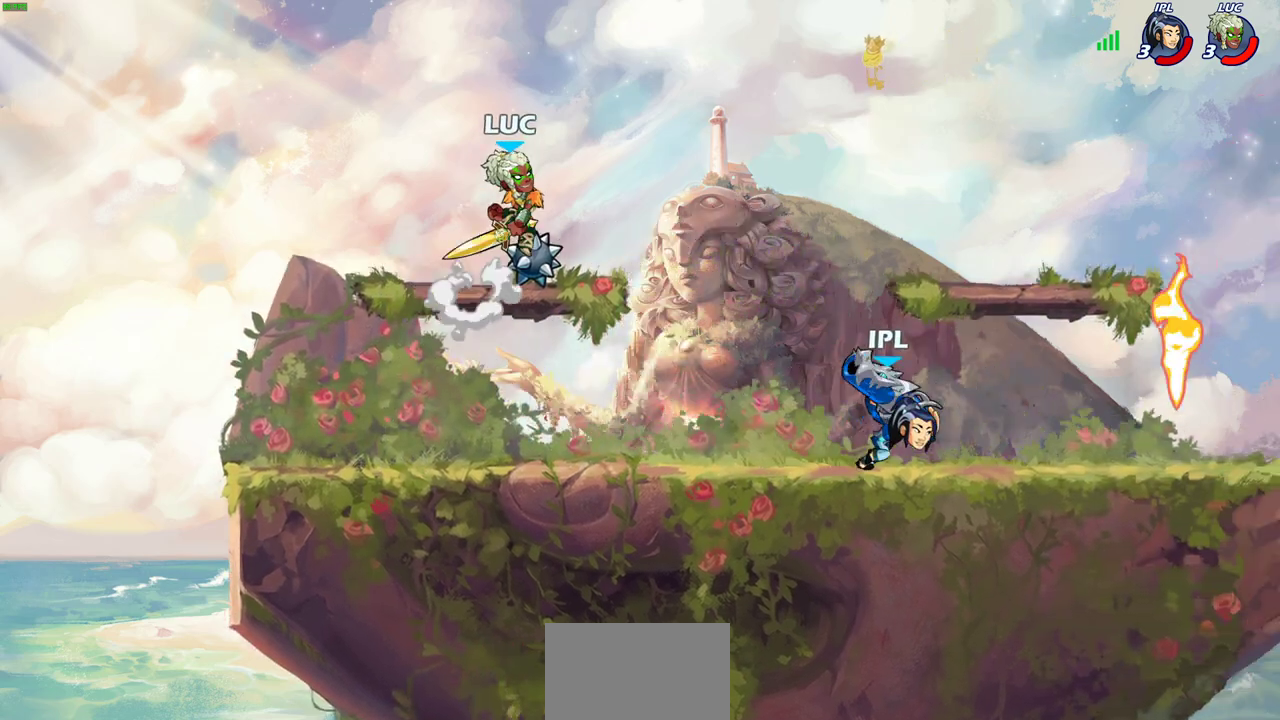
{"dt_ms": 500, "buttons": [], "left_stick": "down-left", "right_stick": "center", "events": [[67, "CROSS", "up"], [267, "left_stick", "down-left"]]}
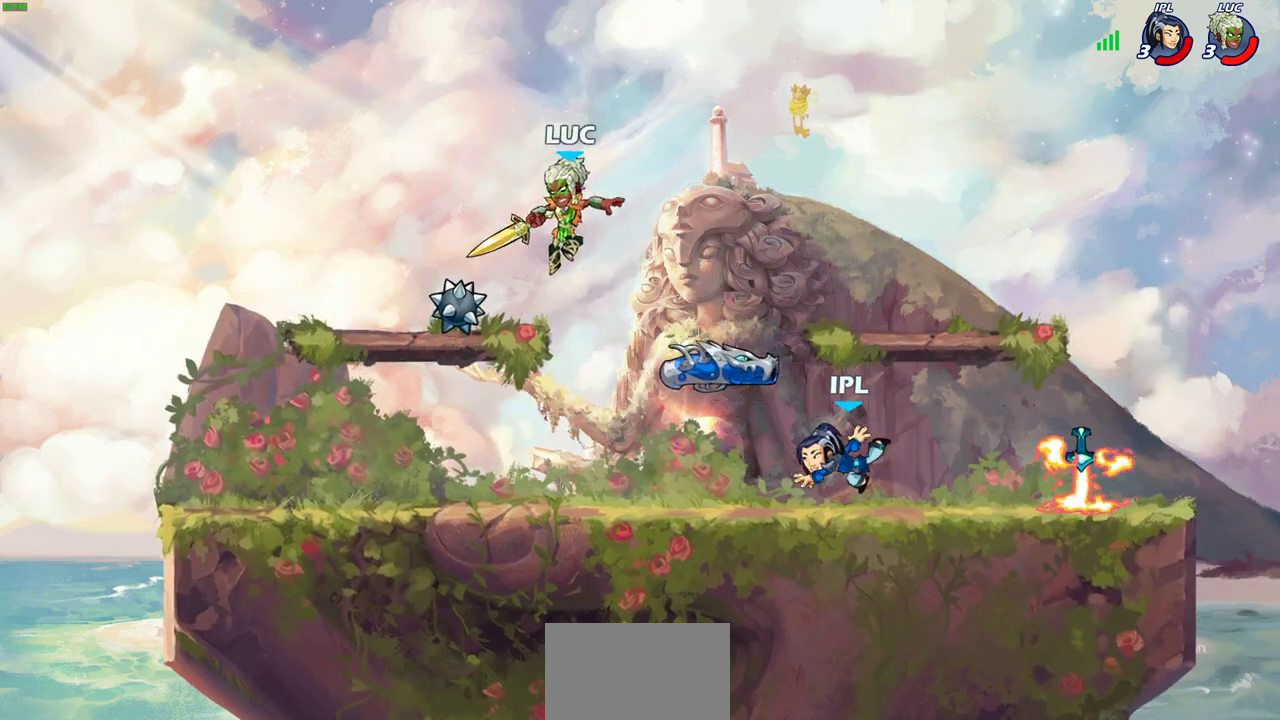
{"dt_ms": 400, "buttons": [], "left_stick": "right", "right_stick": "center", "events": [[317, "left_stick", "right"]]}
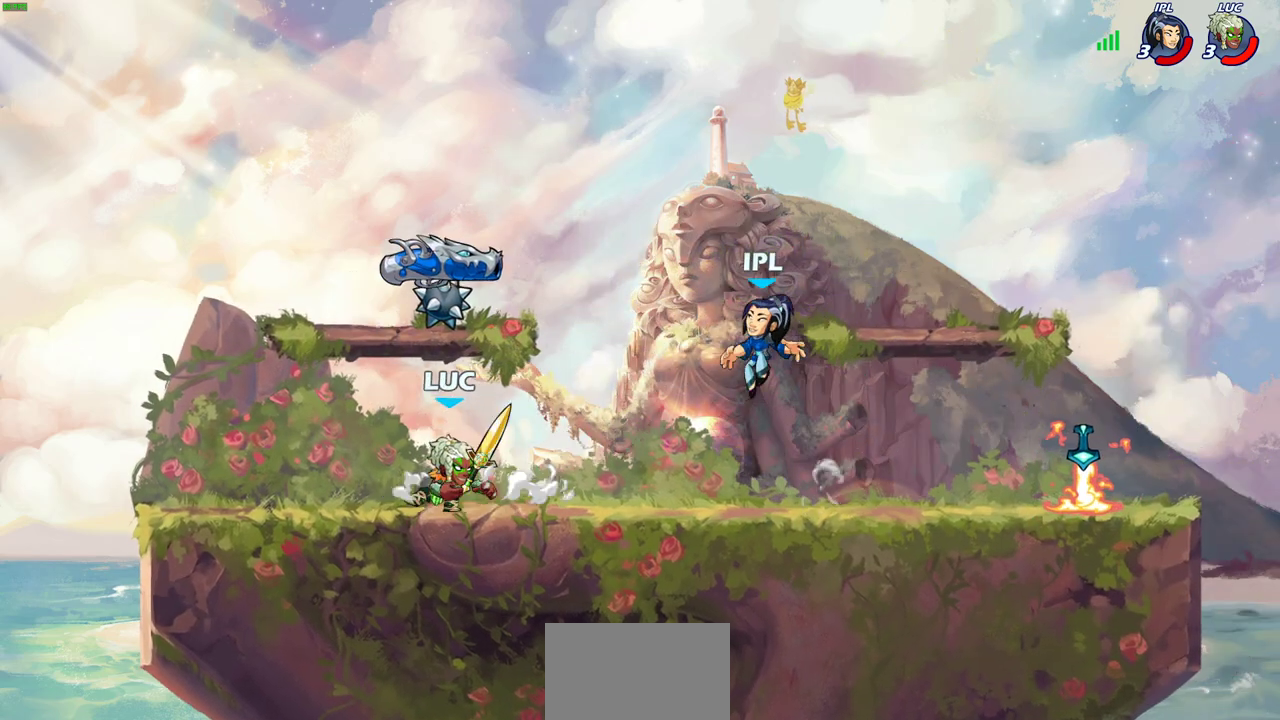
{"dt_ms": 500, "buttons": [], "left_stick": "center", "right_stick": "center", "events": [[33, "R2", "down"], [167, "R2", "up"], [250, "CIRCLE", "down"], [333, "CIRCLE", "up"], [400, "left_stick", "center"]]}
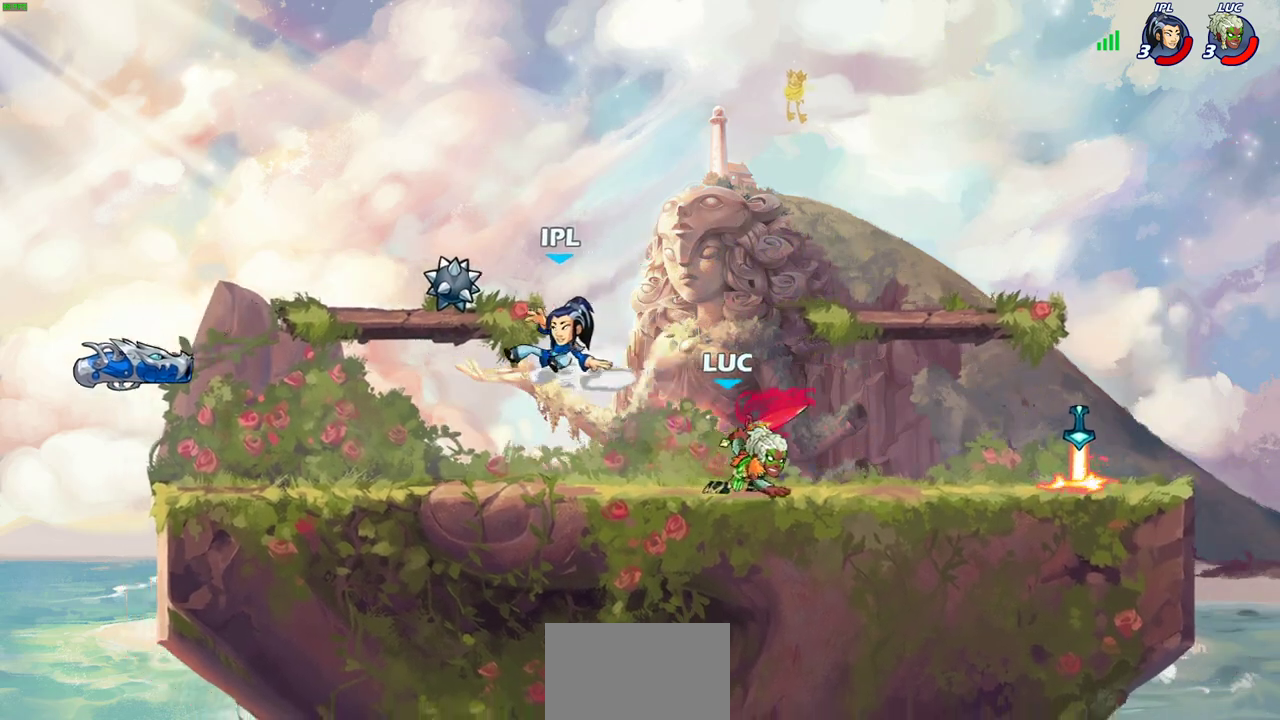
{"dt_ms": 600, "buttons": [], "left_stick": "left", "right_stick": "center", "events": [[583, "left_stick", "left"]]}
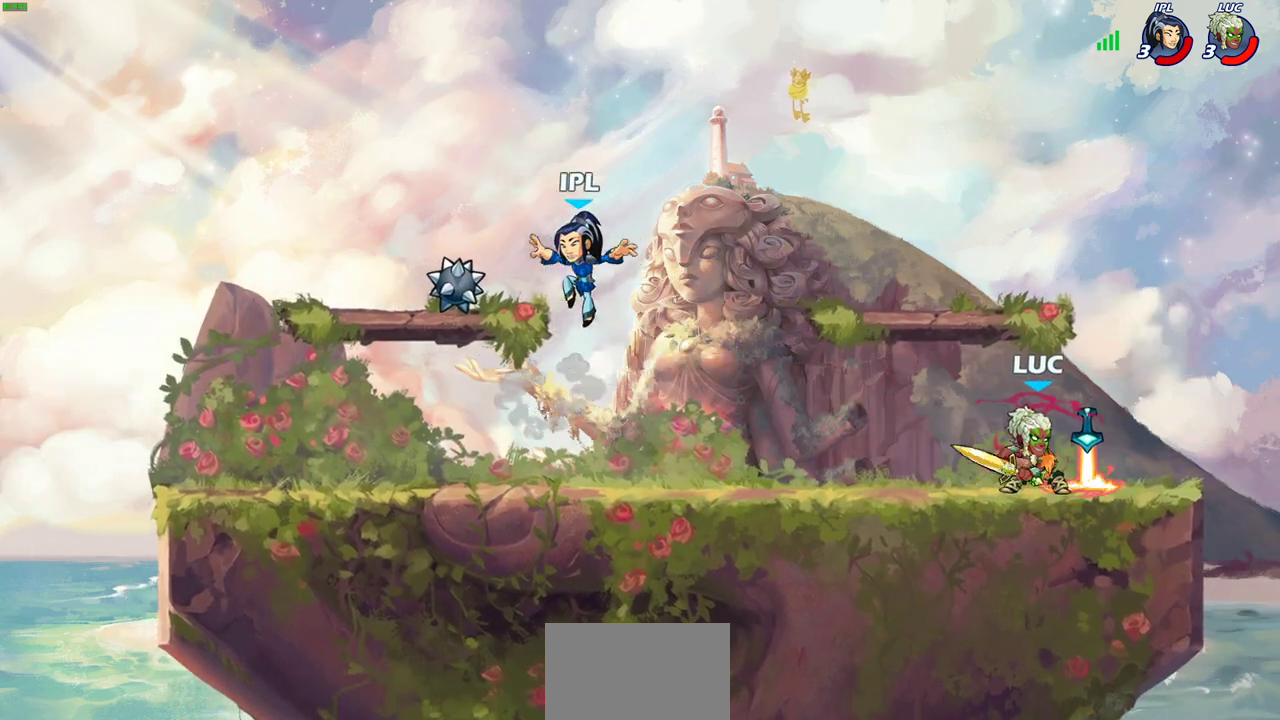
{"dt_ms": 600, "buttons": [], "left_stick": "left", "right_stick": "center", "events": [[200, "R2", "down"], [367, "R2", "up"]]}
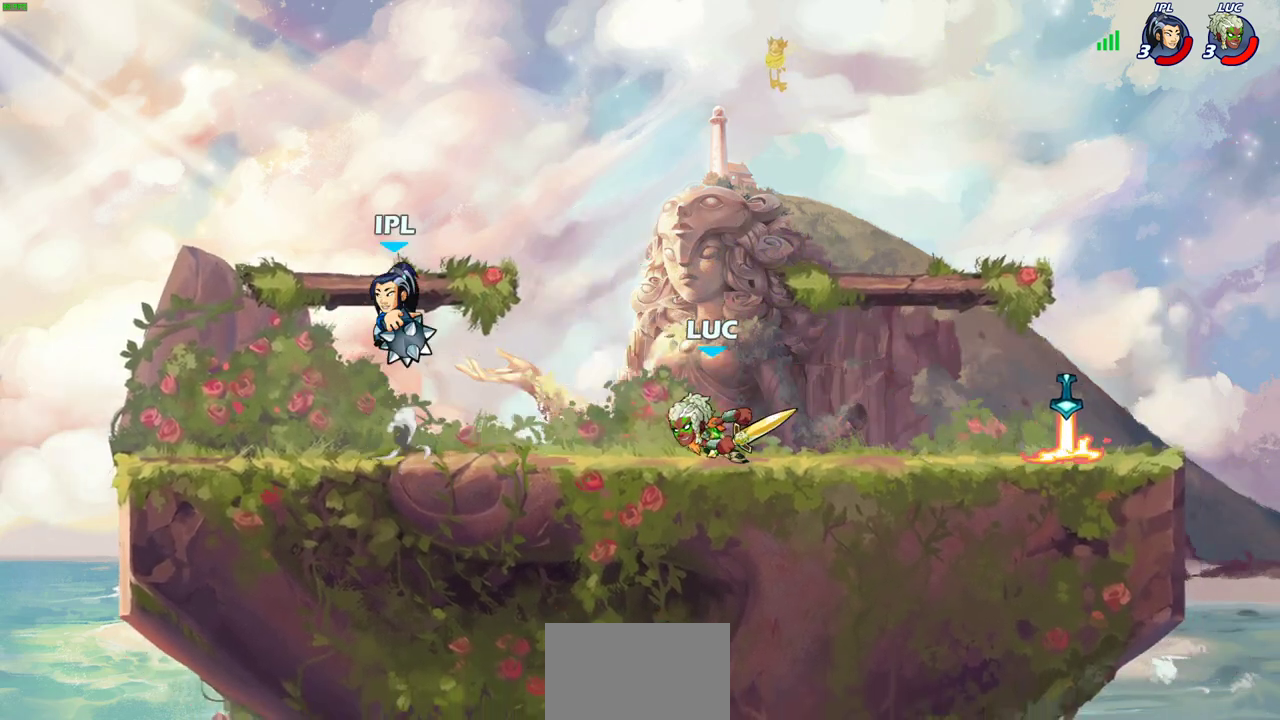
{"dt_ms": 400, "buttons": [], "left_stick": "right", "right_stick": "center"}
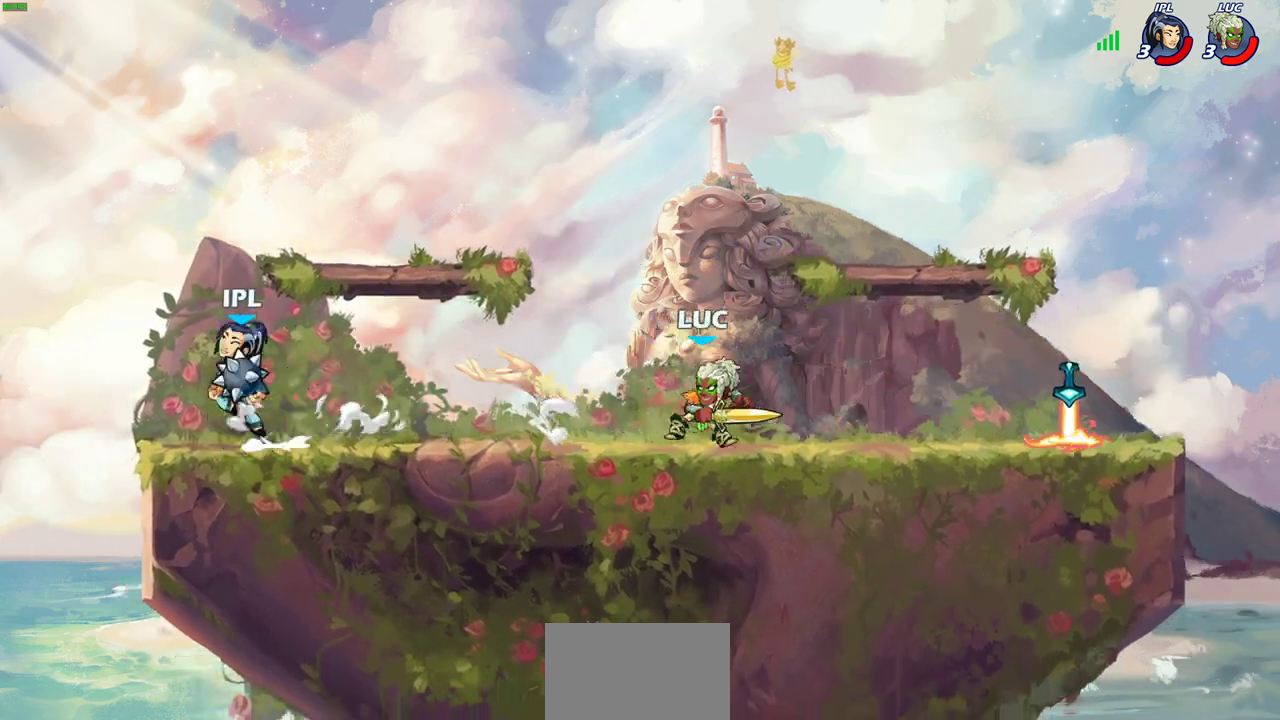
{"dt_ms": 400, "buttons": ["CROSS"], "left_stick": "left", "right_stick": "center", "events": [[200, "left_stick", "up-left"], [267, "left_stick", "left"], [317, "CROSS", "down"]]}
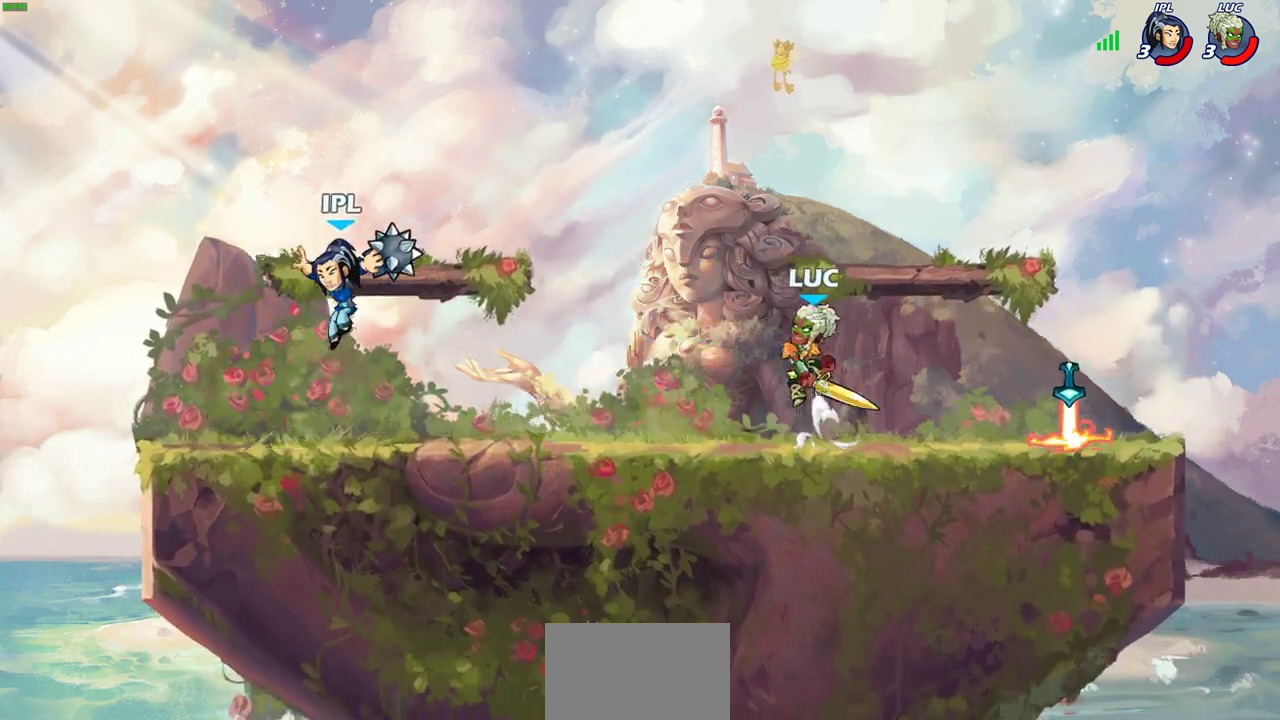
{"dt_ms": 500, "buttons": [], "left_stick": "center", "right_stick": "center", "events": [[17, "CROSS", "up"], [50, "R1", "down"], [117, "R1", "up"], [133, "left_stick", "center"]]}
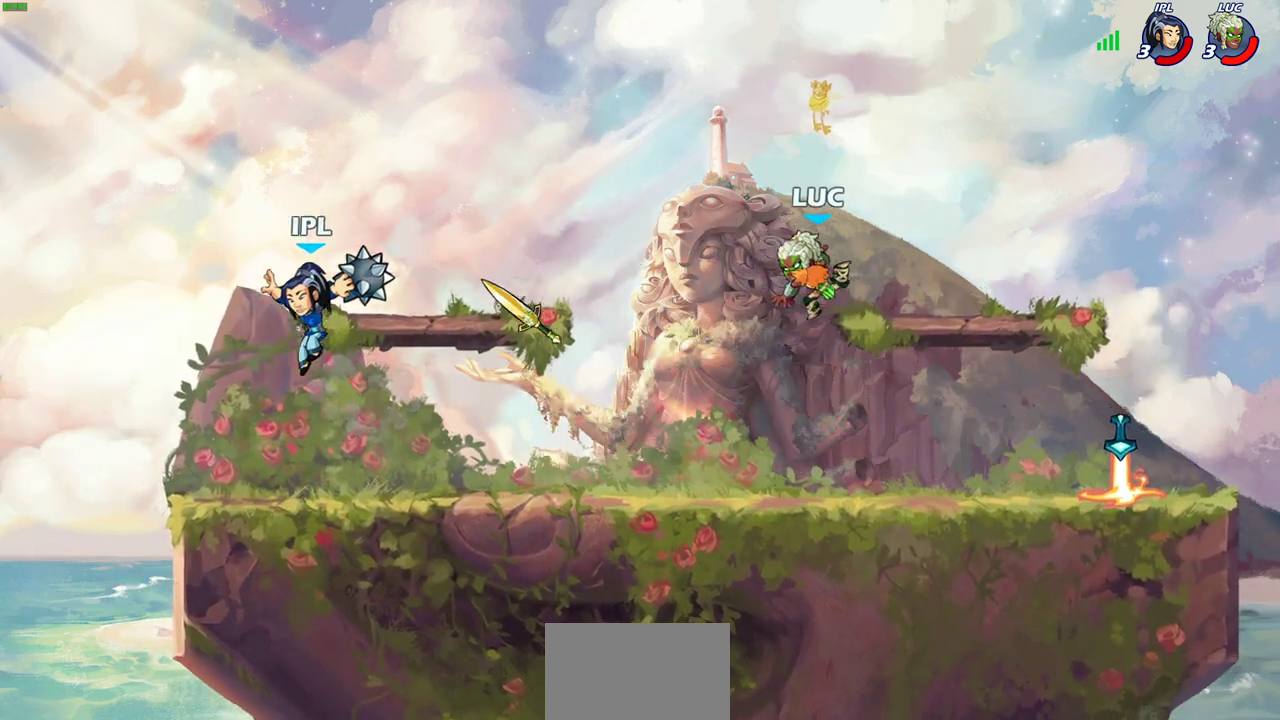
{"dt_ms": 600, "buttons": [], "left_stick": "up-right", "right_stick": "center", "events": [[17, "left_stick", "down-right"], [200, "left_stick", "right"], [300, "left_stick", "down-right"], [400, "left_stick", "right"], [600, "left_stick", "up-right"]]}
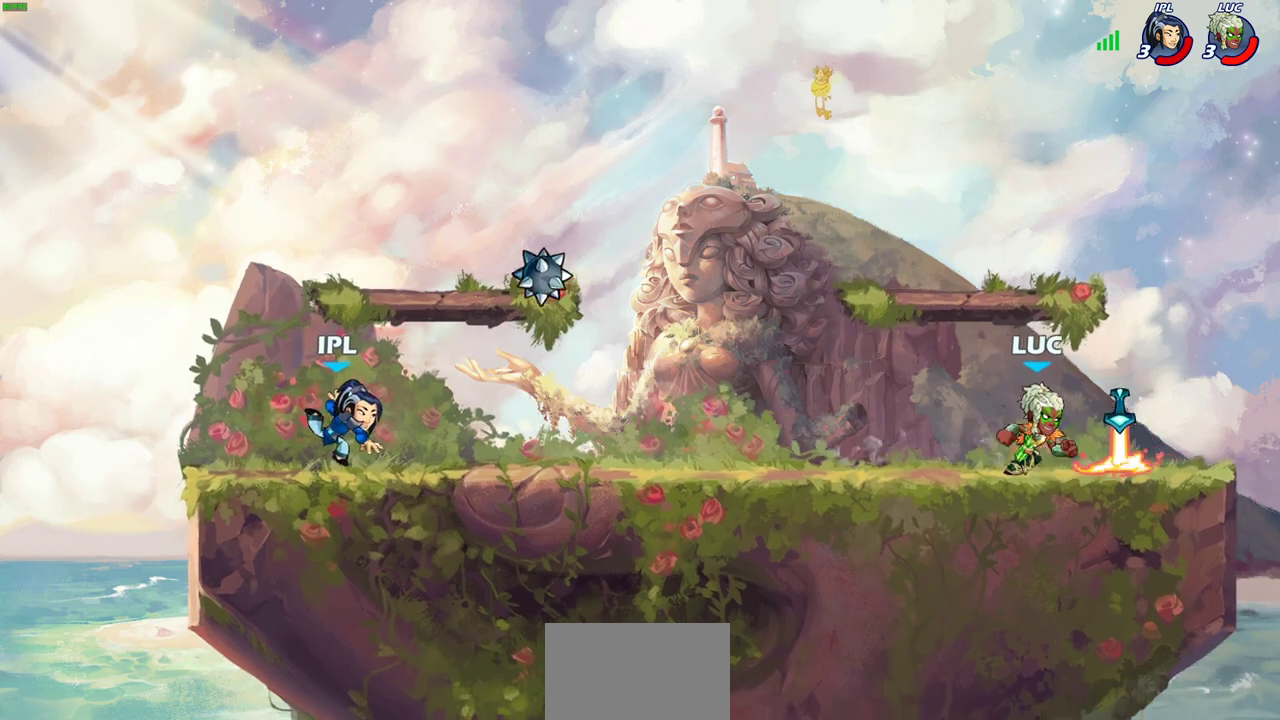
{"dt_ms": 500, "buttons": [], "left_stick": "down-left", "right_stick": "center", "events": [[33, "R1", "down"], [67, "left_stick", "up-left"], [117, "R1", "up"], [150, "left_stick", "center"], [267, "left_stick", "up-left"], [350, "left_stick", "left"], [400, "left_stick", "down-left"]]}
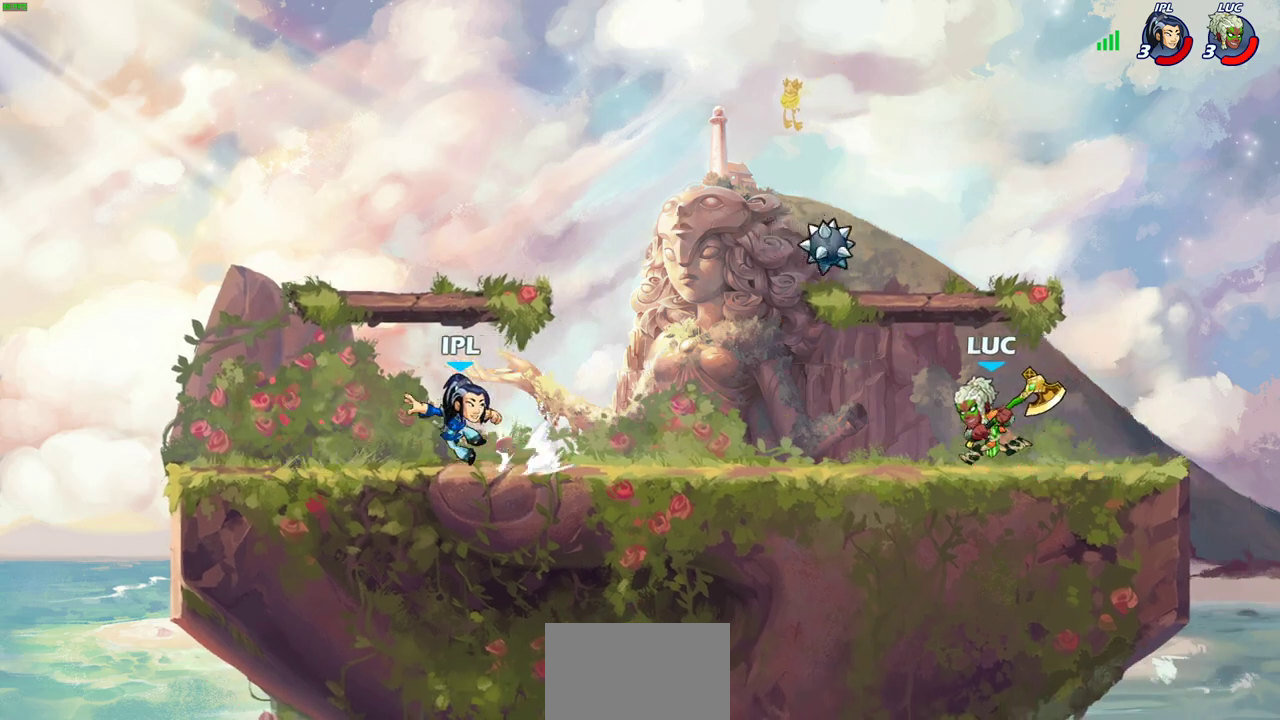
{"dt_ms": 300, "buttons": [], "left_stick": "down-left", "right_stick": "center", "events": [[117, "R2", "down"], [283, "R2", "up"]]}
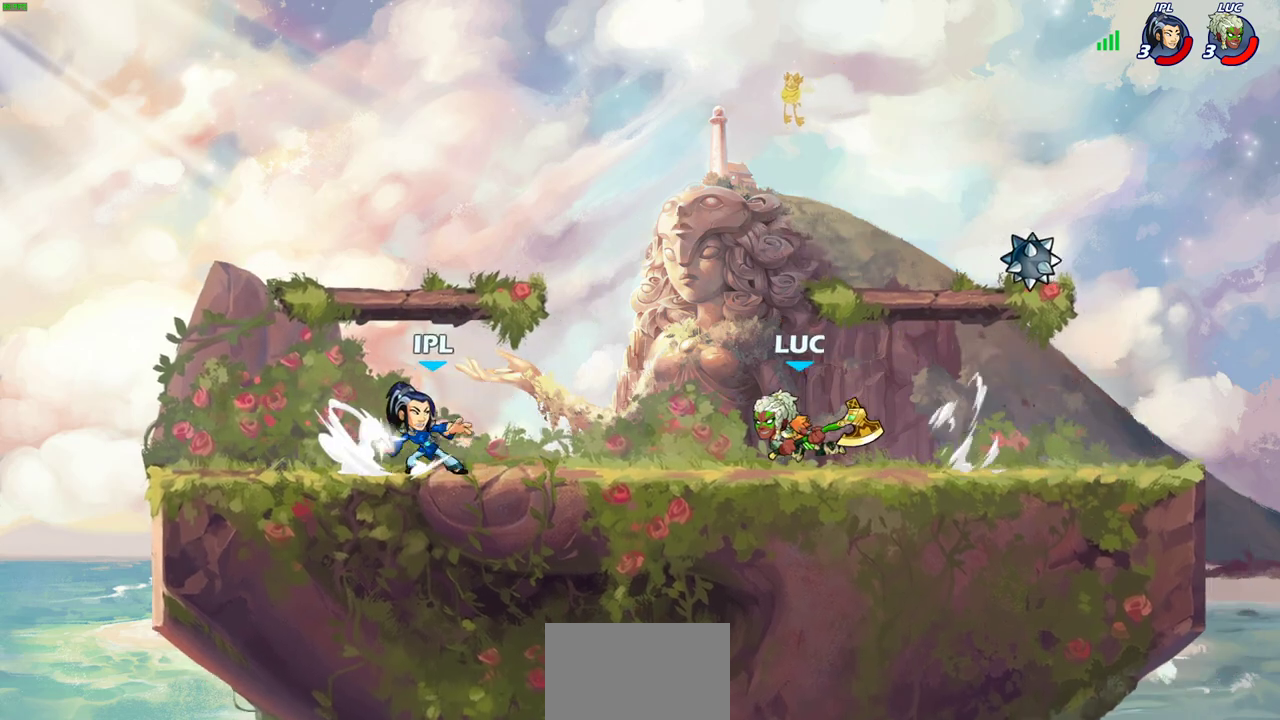
{"dt_ms": 600, "buttons": [], "left_stick": "center", "right_stick": "center", "events": [[100, "SQUARE", "down"], [183, "SQUARE", "up"], [233, "left_stick", "center"]]}
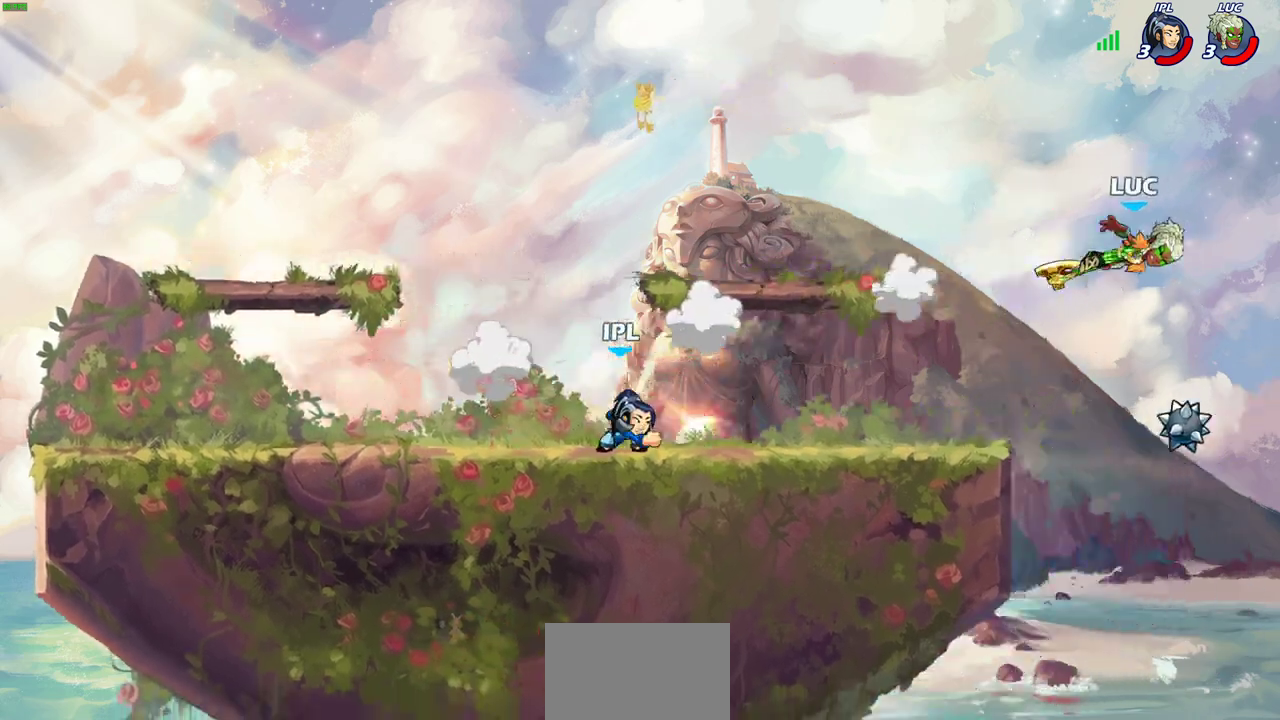
{"dt_ms": 500, "buttons": ["R2"], "left_stick": "left", "right_stick": "center", "events": [[33, "left_stick", "left"], [250, "R2", "down"], [350, "R2", "up"], [467, "R2", "down"]]}
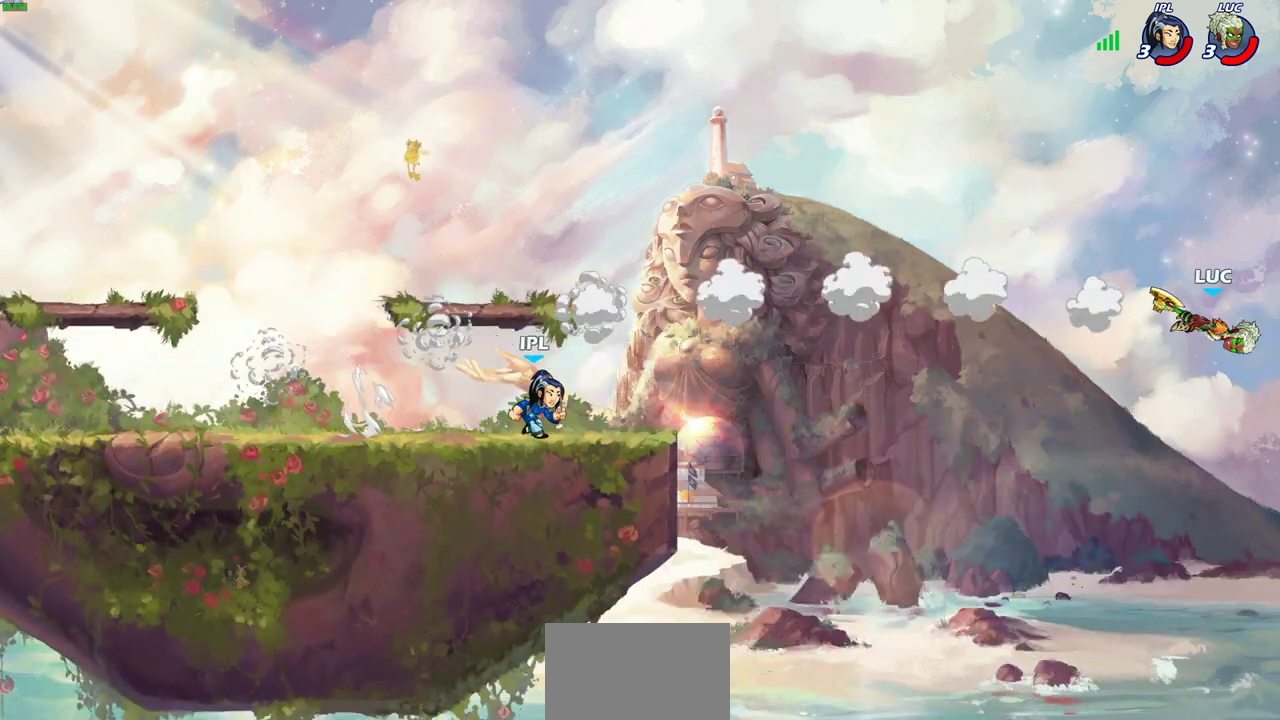
{"dt_ms": 600, "buttons": [], "left_stick": "left", "right_stick": "center", "events": [[50, "R2", "up"], [133, "R2", "down"], [267, "R2", "up"], [367, "CIRCLE", "down"], [450, "CIRCLE", "up"]]}
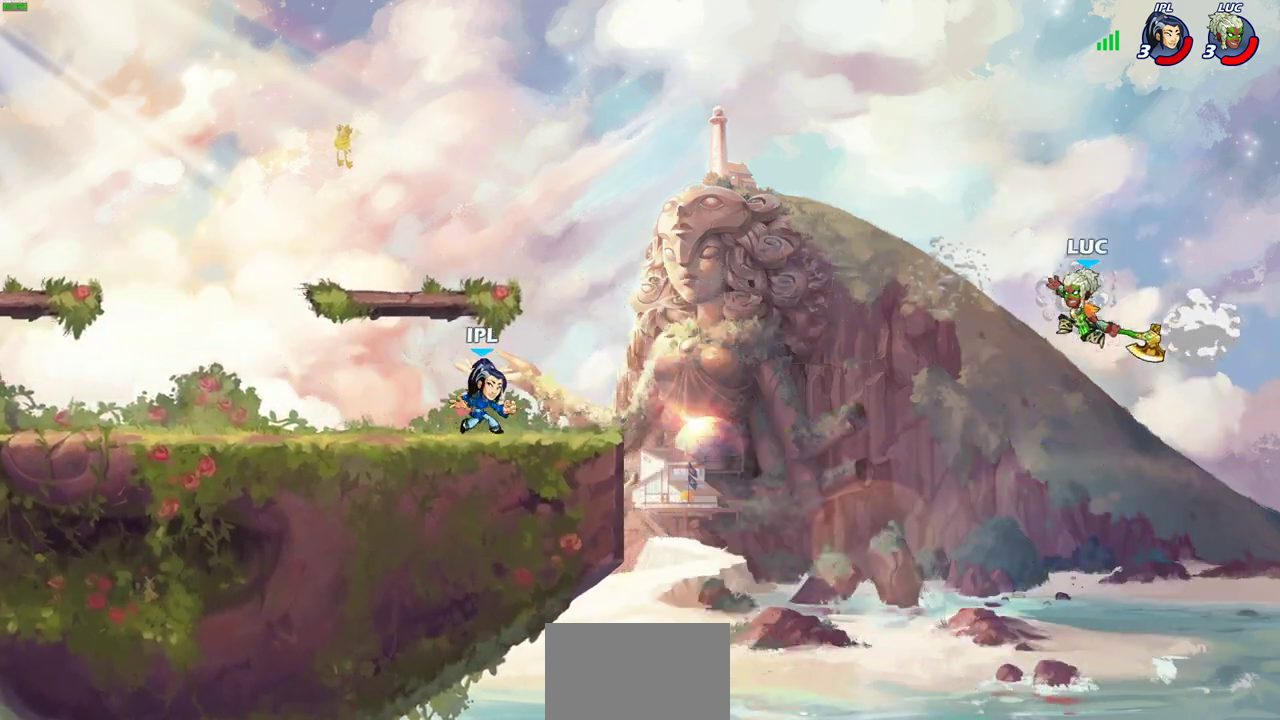
{"dt_ms": 500, "buttons": [], "left_stick": "left", "right_stick": "center", "events": []}
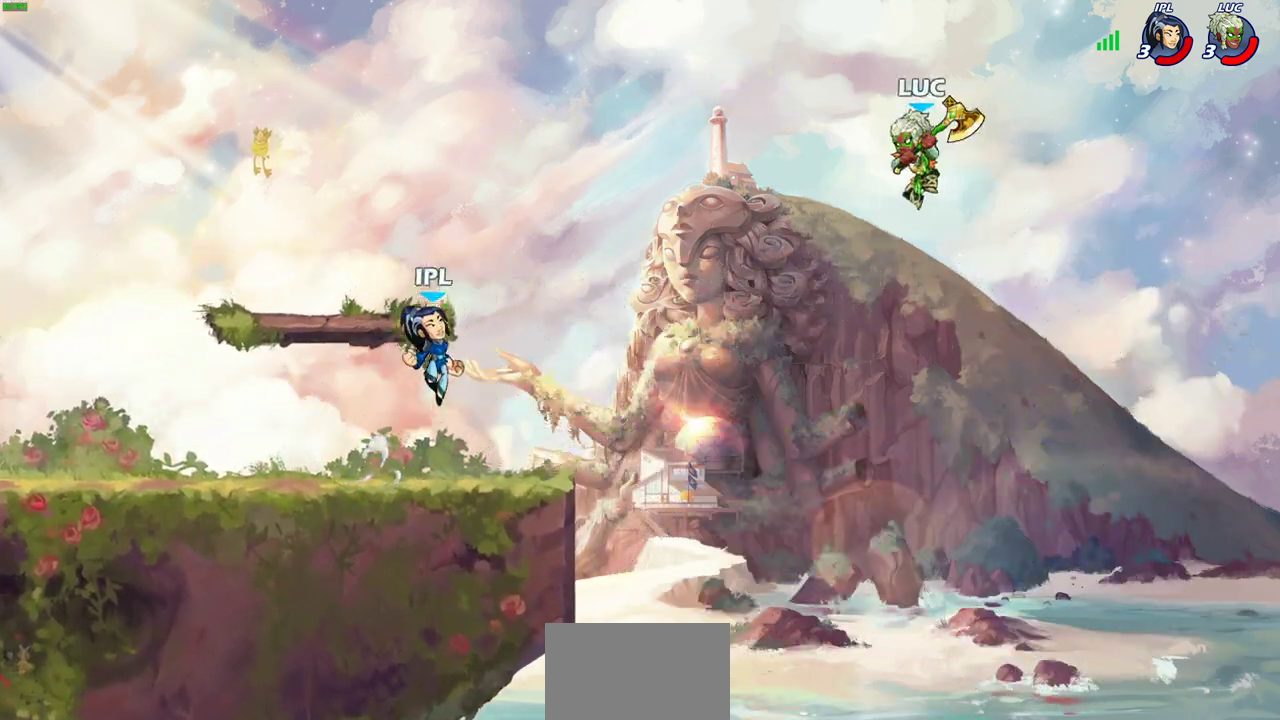
{"dt_ms": 500, "buttons": [], "left_stick": "left", "right_stick": "center", "events": [[150, "left_stick", "down-right"], [217, "left_stick", "down-left"], [433, "left_stick", "left"]]}
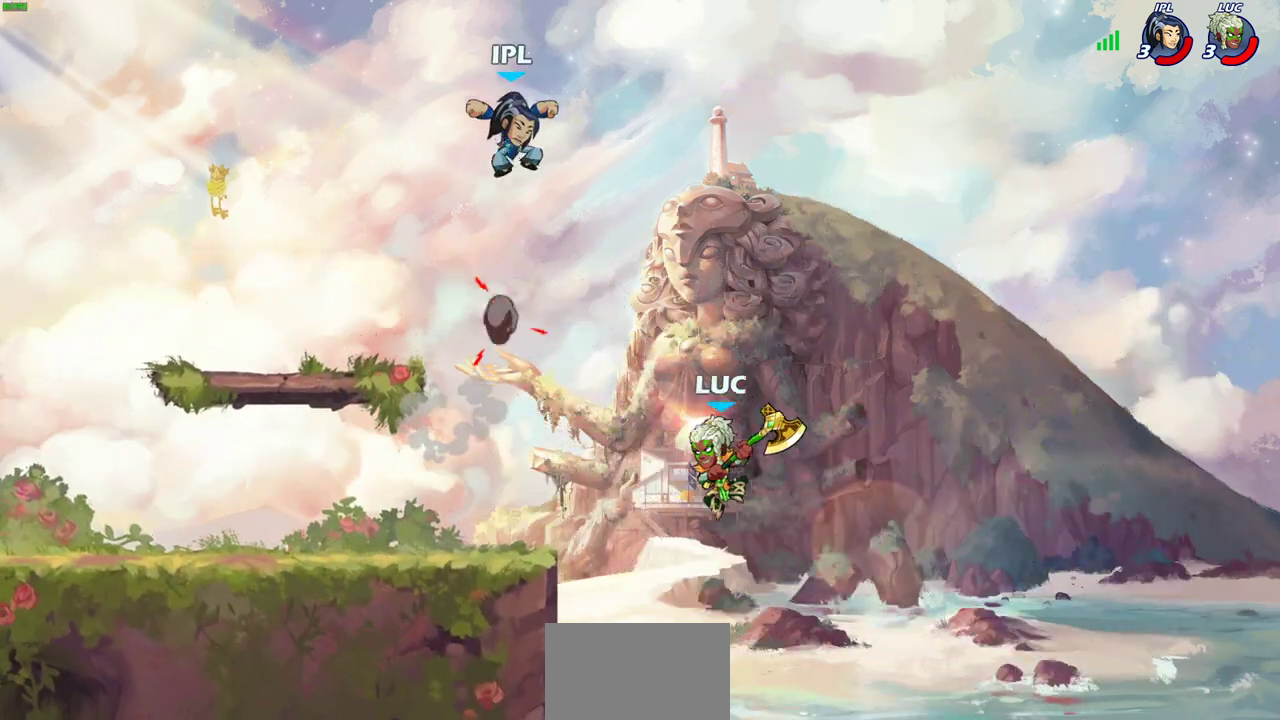
{"dt_ms": 500, "buttons": [], "left_stick": "center", "right_stick": "center", "events": [[117, "CROSS", "down"], [150, "left_stick", "down-left"], [183, "CIRCLE", "down"], [200, "CROSS", "up"], [350, "CIRCLE", "up"], [400, "left_stick", "center"]]}